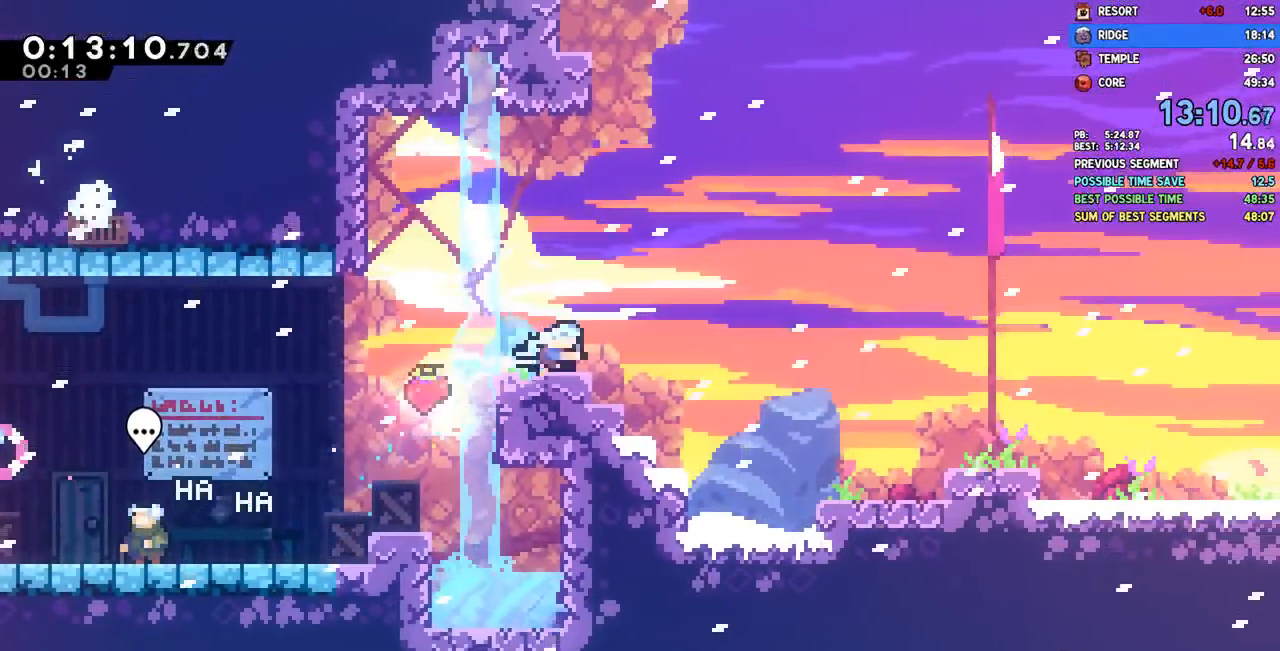
Gameplay with a controller (PlayStation layout); each line is a JSON object with the inputs held at the frame after it. "events" lists button and stick changes between this image and that frame as [ms after this image, input, new state], when the widget could be followed in between. Not read: START.
{"buttons": ["CROSS", "DPAD_DOWN", "DPAD_RIGHT"], "left_stick": "center", "right_stick": "center", "events": [[17, "SQUARE", "up"], [100, "CROSS", "down"], [183, "CROSS", "up"], [217, "SQUARE", "down"], [350, "SQUARE", "up"], [500, "CROSS", "down"]]}
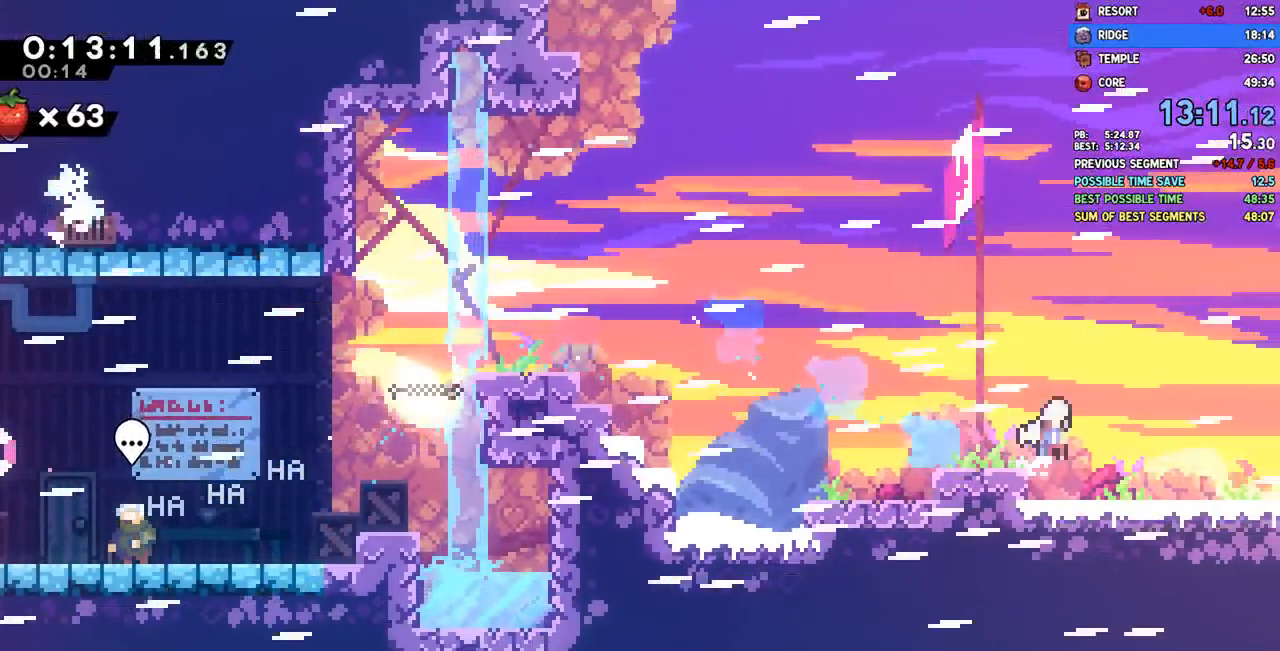
{"buttons": ["DPAD_DOWN", "DPAD_RIGHT"], "left_stick": "center", "right_stick": "center", "events": [[183, "CROSS", "up"]]}
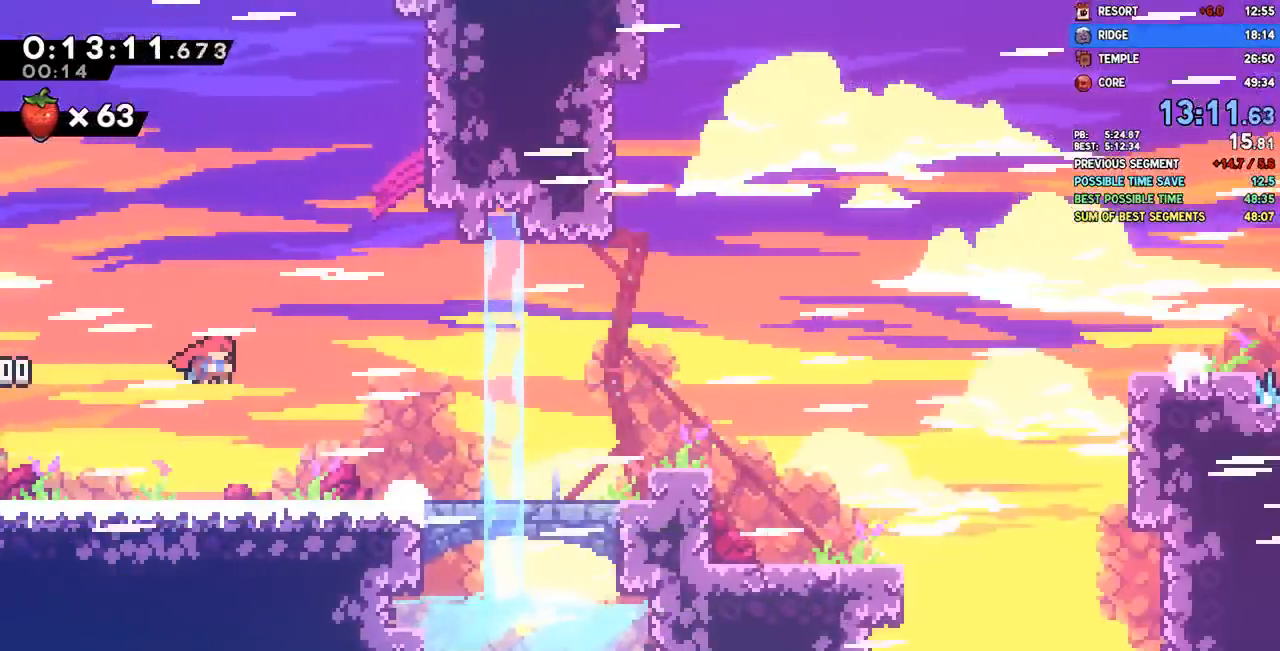
{"buttons": ["SQUARE", "DPAD_DOWN", "DPAD_RIGHT"], "left_stick": "center", "right_stick": "center", "events": [[383, "SQUARE", "down"]]}
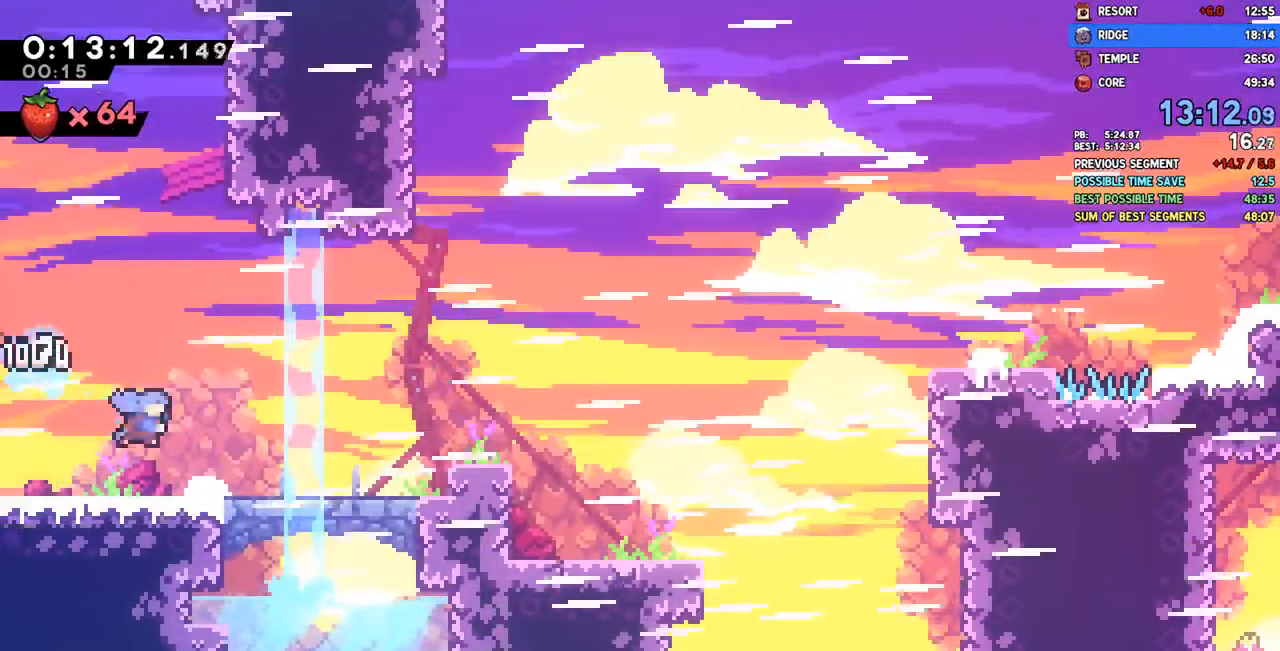
{"buttons": ["SQUARE", "DPAD_RIGHT"], "left_stick": "center", "right_stick": "center", "events": [[17, "SQUARE", "up"], [150, "CROSS", "down"], [200, "DPAD_DOWN", "up"], [417, "CROSS", "up"], [450, "SQUARE", "down"]]}
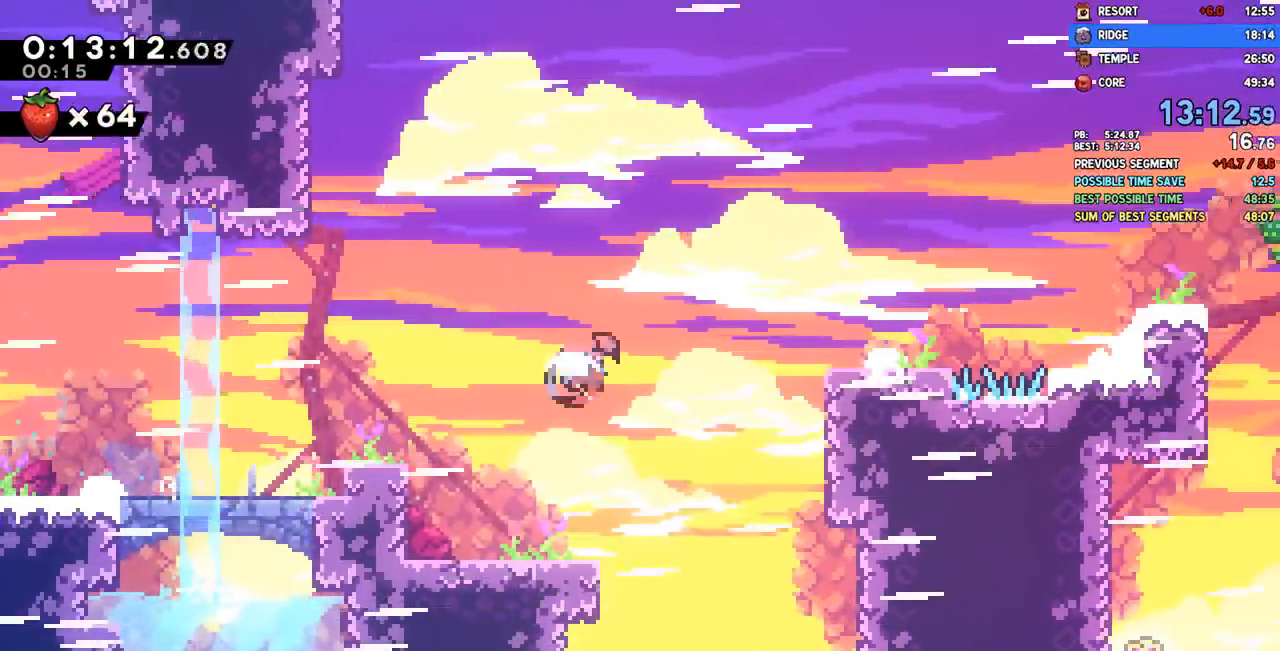
{"buttons": ["DPAD_RIGHT"], "left_stick": "center", "right_stick": "center", "events": [[100, "SQUARE", "up"], [217, "R2", "down"], [233, "CROSS", "down"], [300, "CROSS", "up"], [333, "R2", "up"]]}
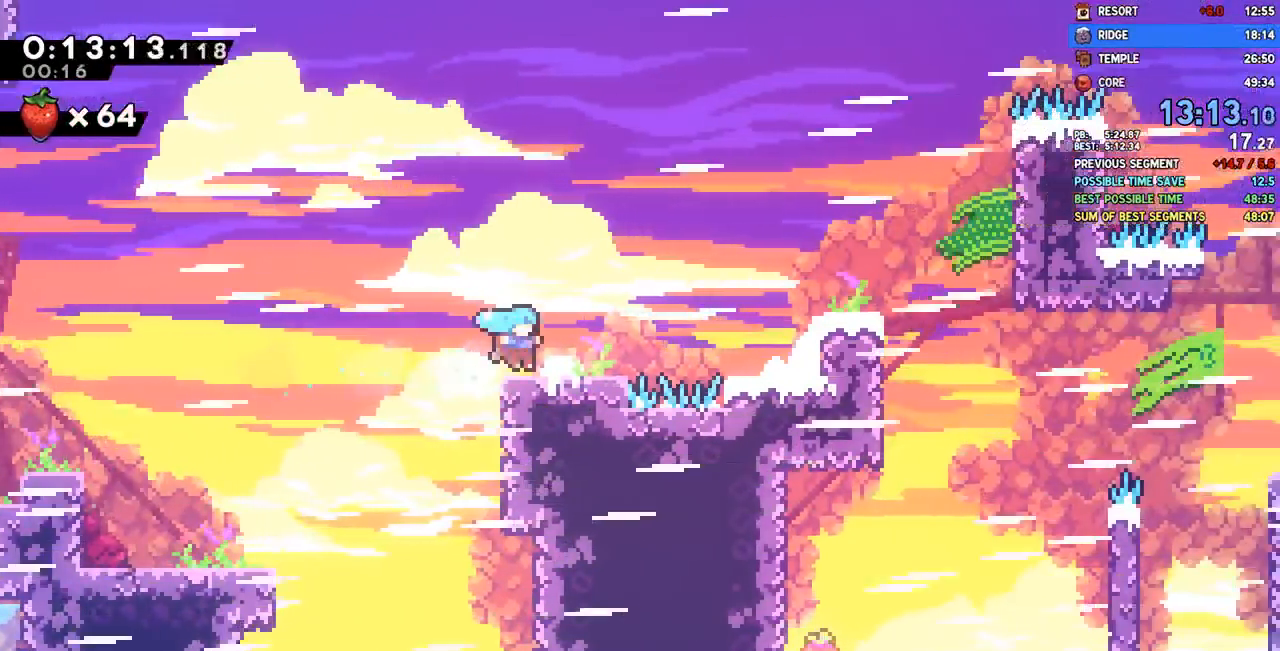
{"buttons": ["DPAD_RIGHT"], "left_stick": "center", "right_stick": "center", "events": [[50, "SQUARE", "down"], [167, "SQUARE", "up"], [250, "CROSS", "down"], [400, "CROSS", "up"]]}
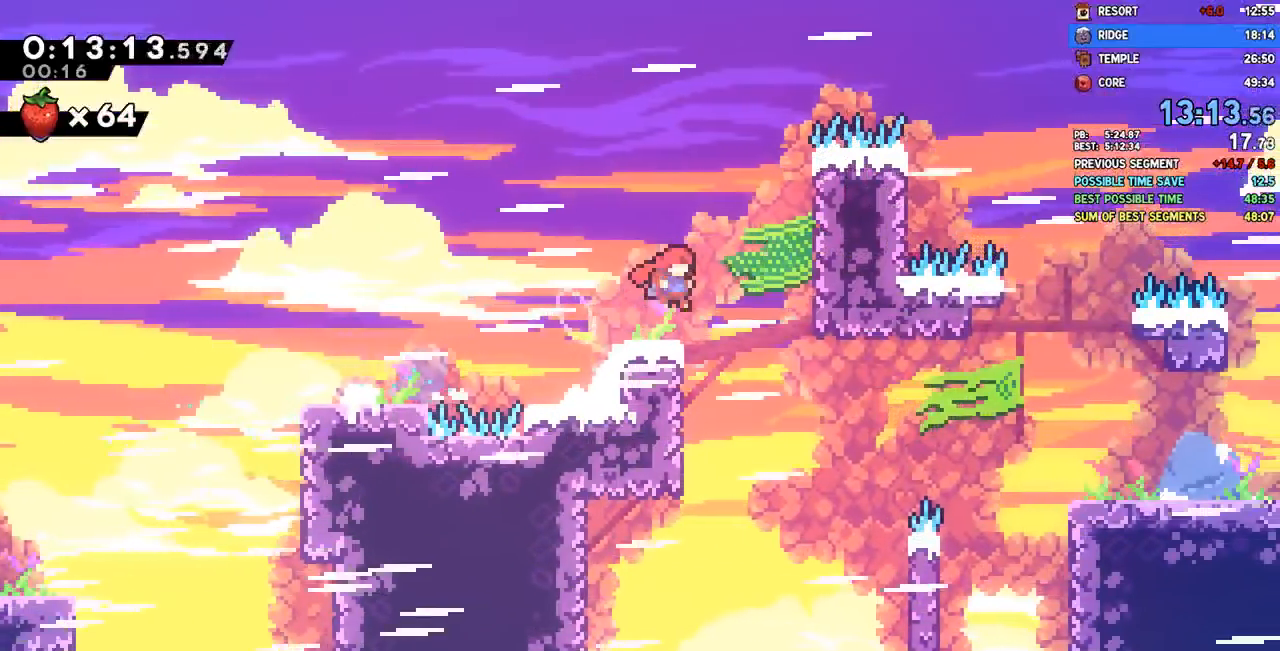
{"buttons": ["DPAD_DOWN", "DPAD_LEFT"], "left_stick": "center", "right_stick": "center"}